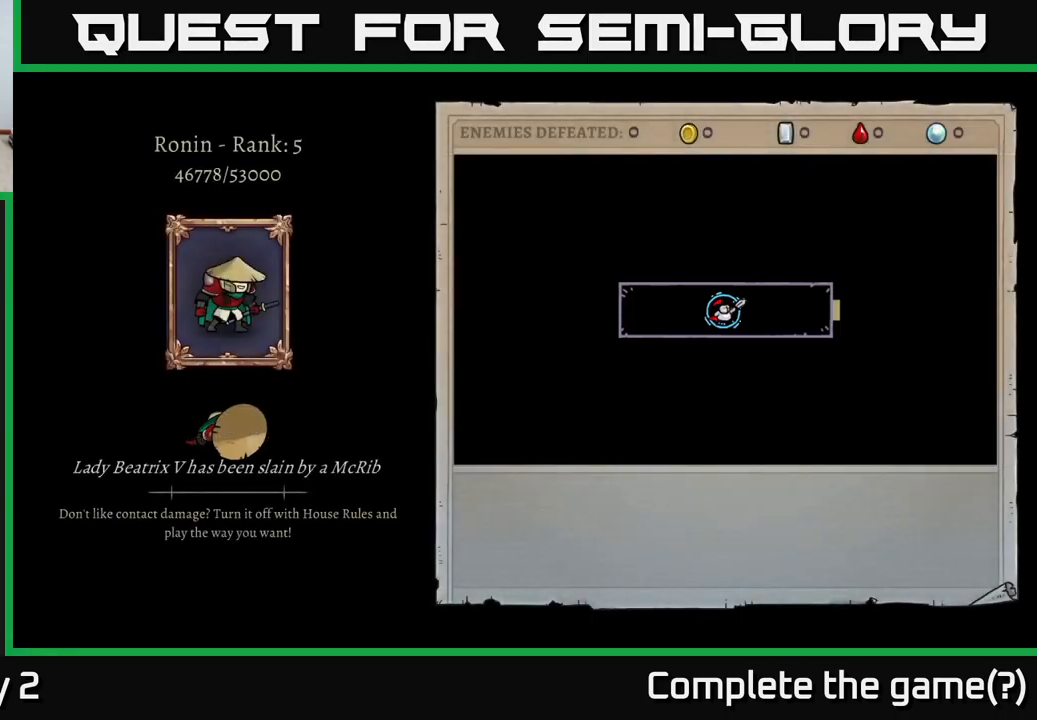
Gameplay with a controller (Xbox layout); each line is a JSON object with the inputs held at the frame after it. "events" lists button and stick changes between this image and that frame as [ms after this image, input, new state], when the widget could be followed in between.
{"buttons": ["A"], "left_stick": "center", "right_stick": "center", "events": [[100, "A", "up"], [283, "A", "down"]]}
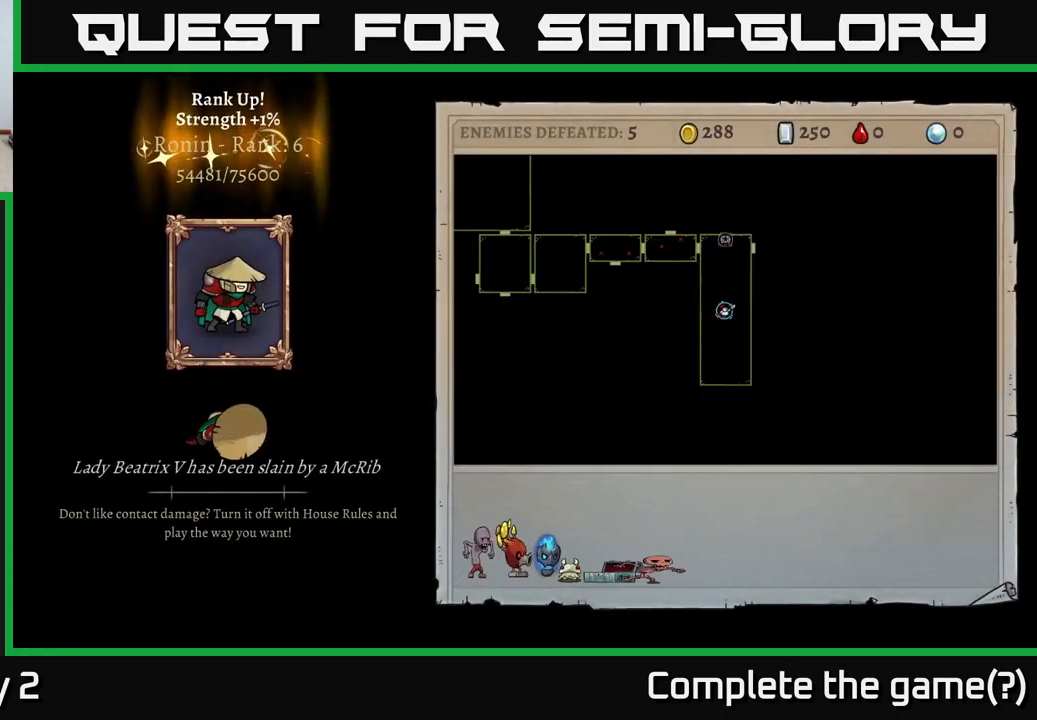
{"buttons": [], "left_stick": "center", "right_stick": "center", "events": [[66, "A", "up"]]}
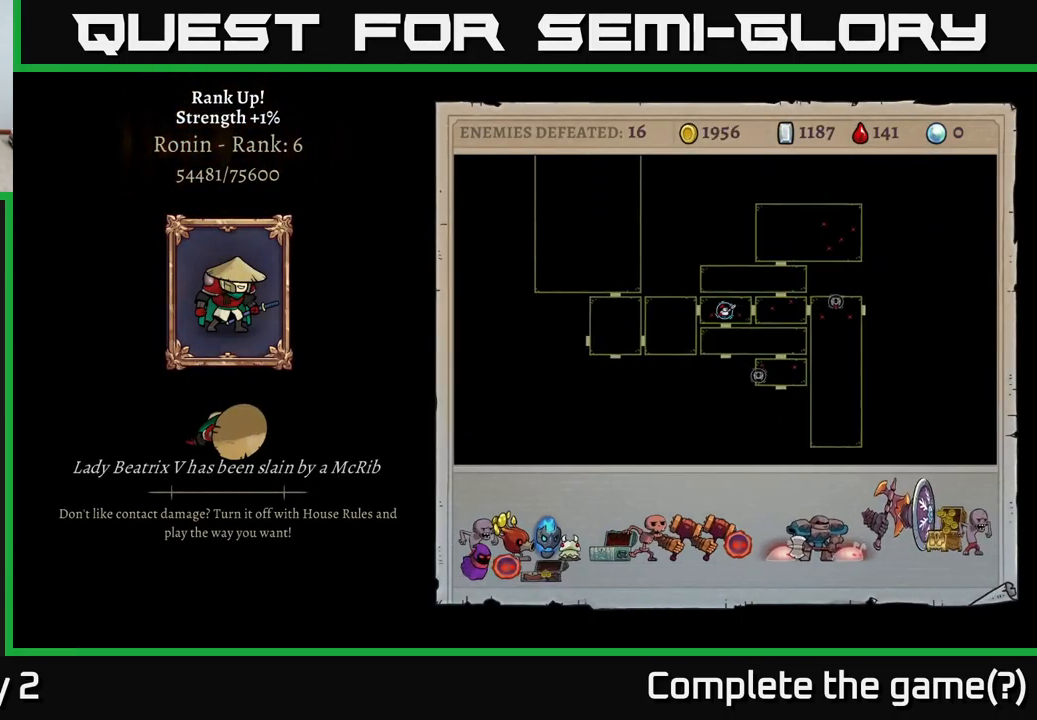
{"buttons": [], "left_stick": "center", "right_stick": "center", "events": []}
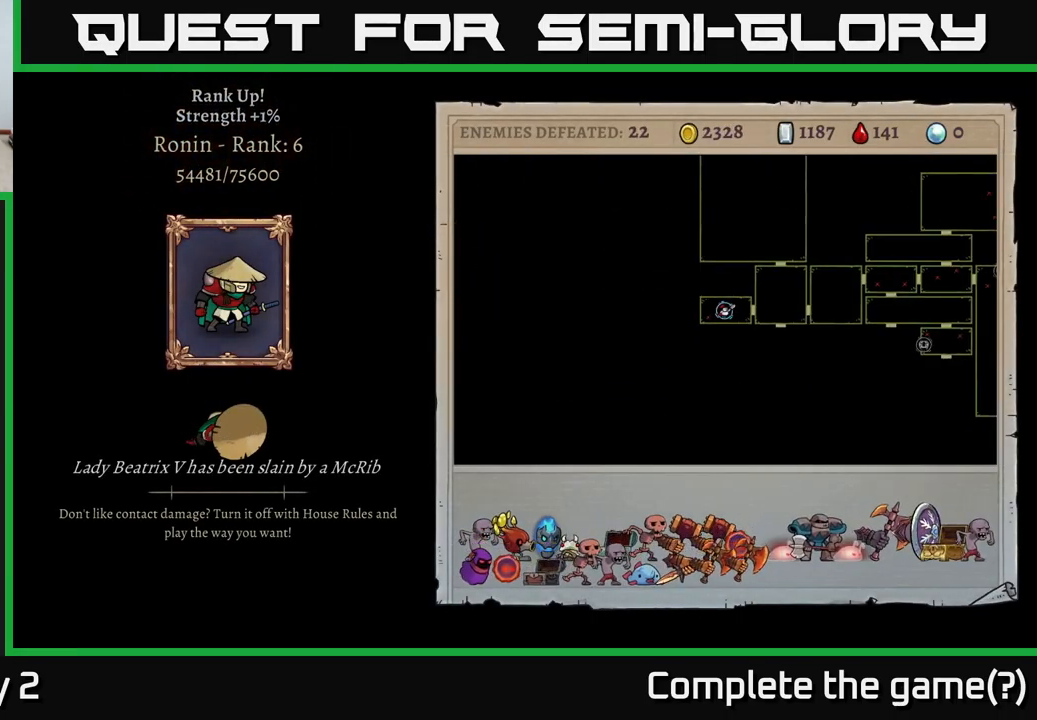
{"buttons": [], "left_stick": "center", "right_stick": "center", "events": []}
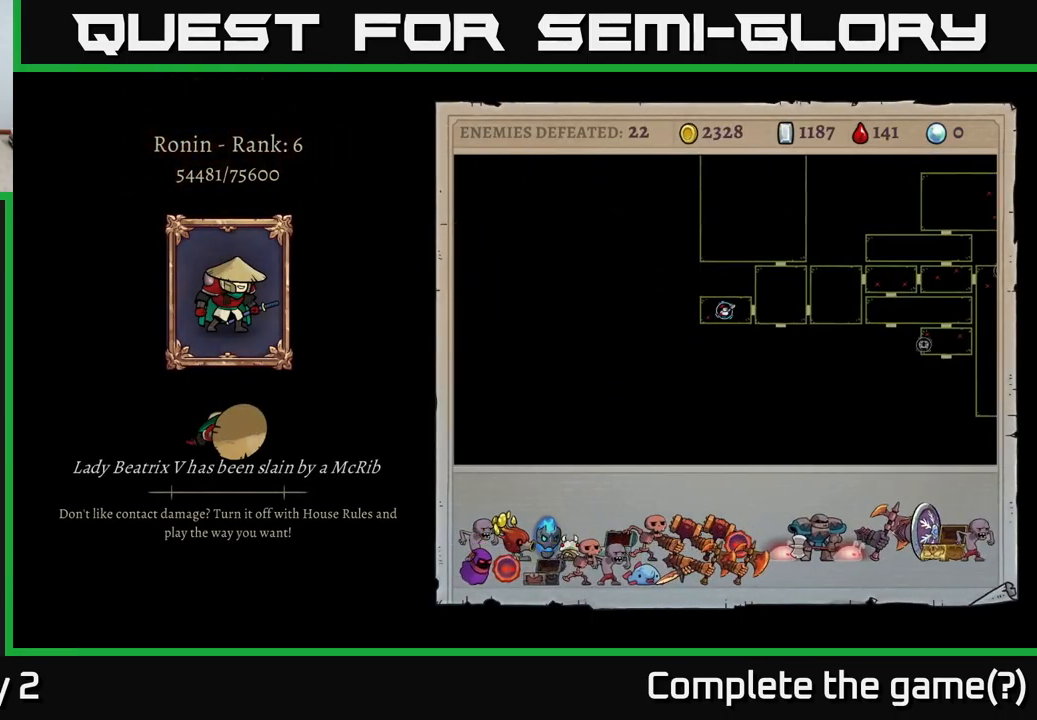
{"buttons": ["A"], "left_stick": "center", "right_stick": "center", "events": [[333, "A", "down"]]}
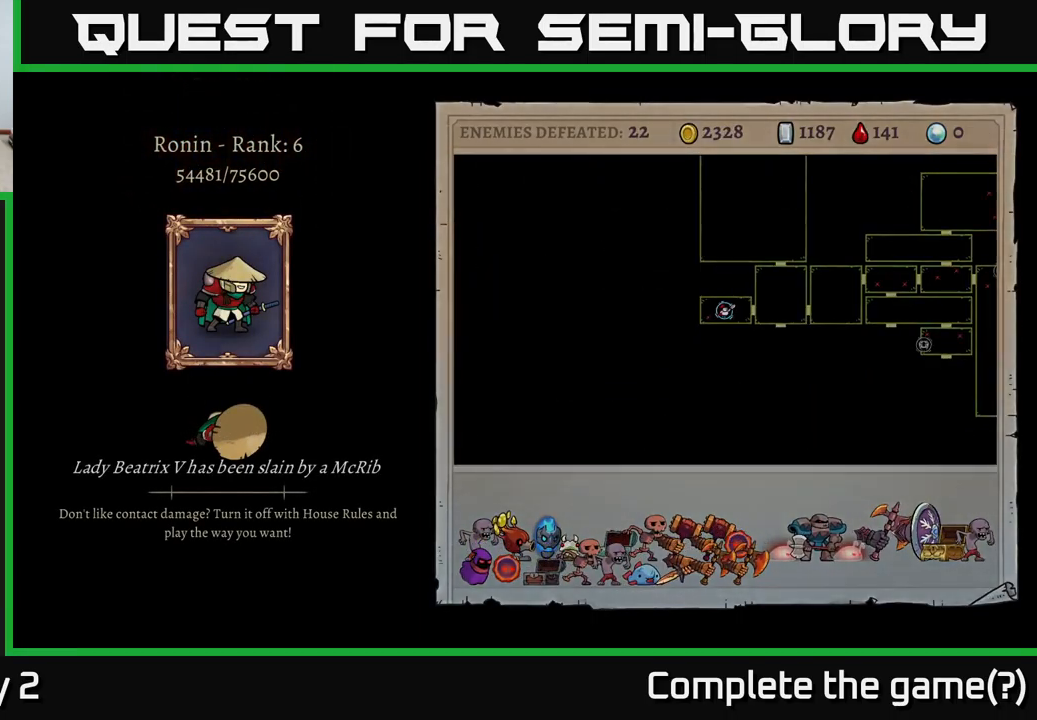
{"buttons": ["A"], "left_stick": "center", "right_stick": "center", "events": []}
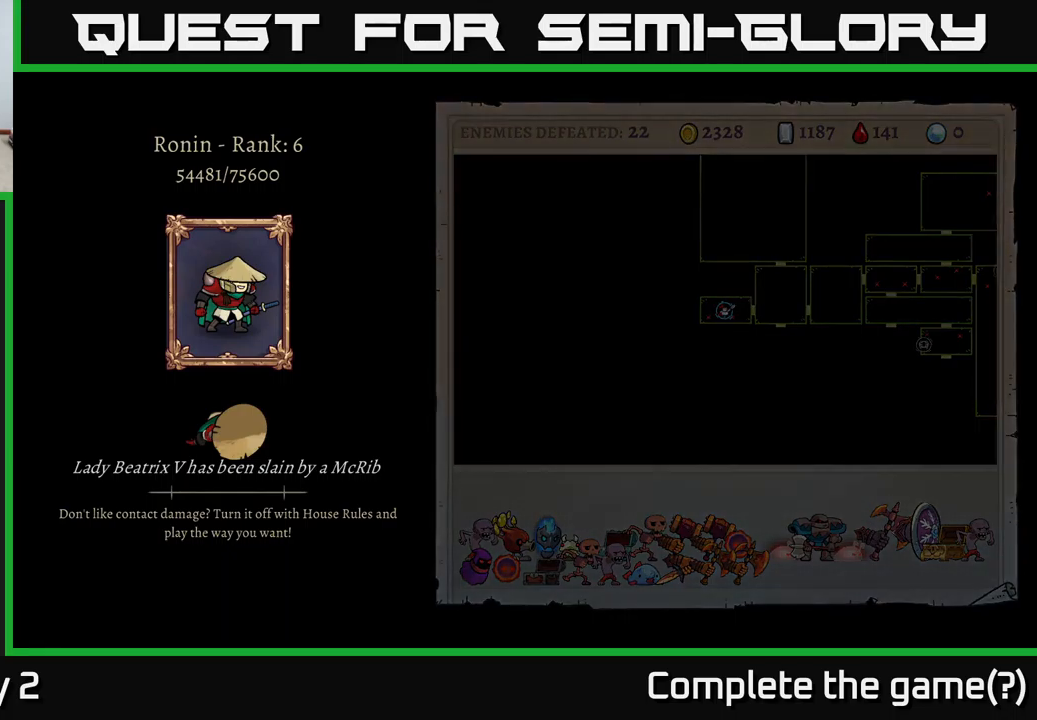
{"buttons": [], "left_stick": "center", "right_stick": "center", "events": [[317, "A", "up"]]}
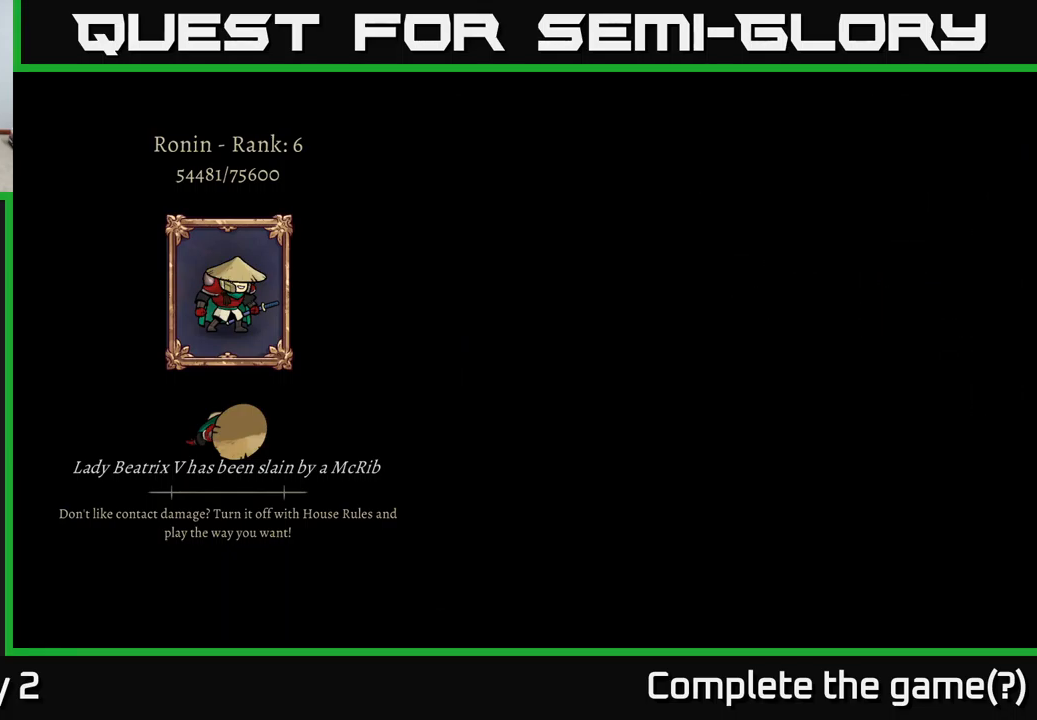
{"buttons": [], "left_stick": "center", "right_stick": "center", "events": []}
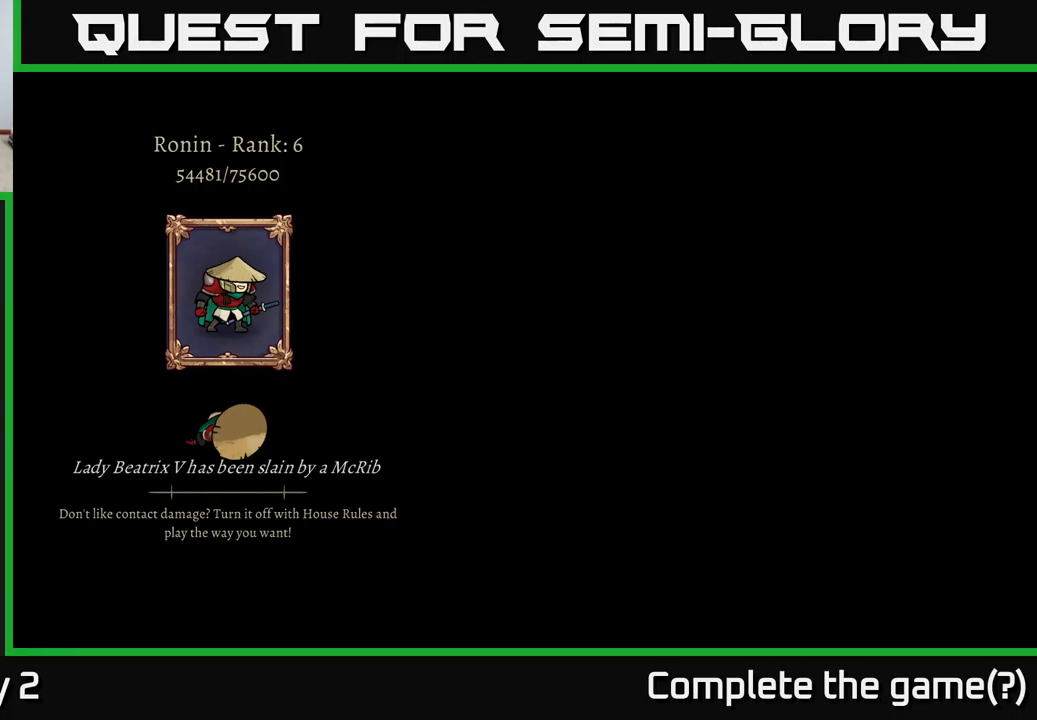
{"buttons": [], "left_stick": "center", "right_stick": "center", "events": []}
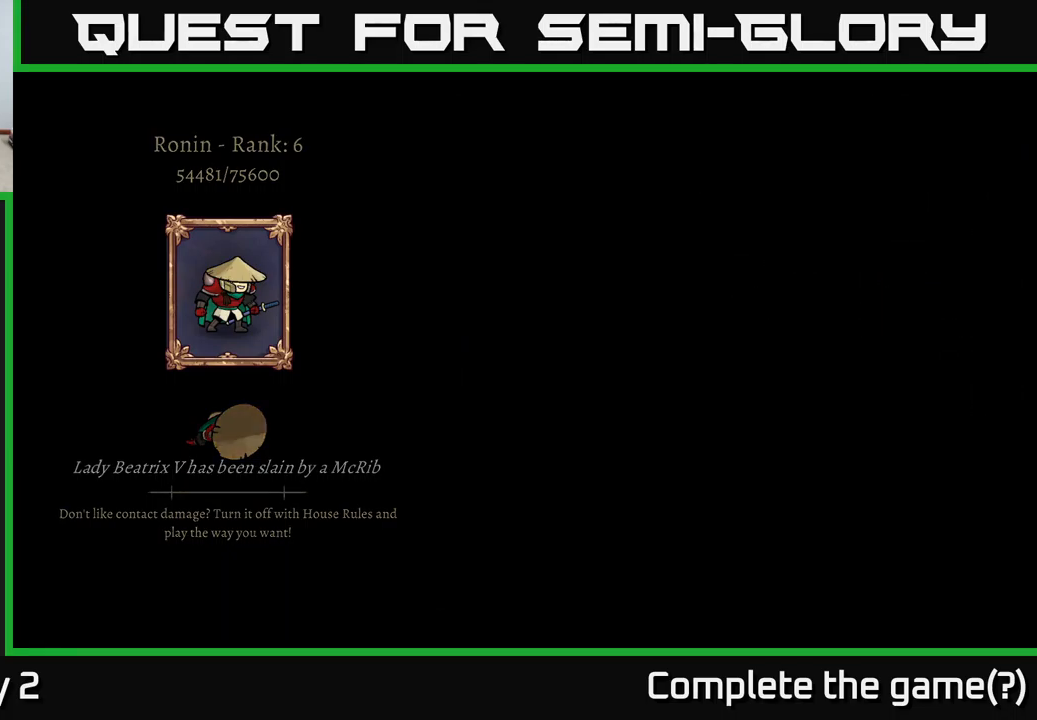
{"buttons": [], "left_stick": "center", "right_stick": "center", "events": []}
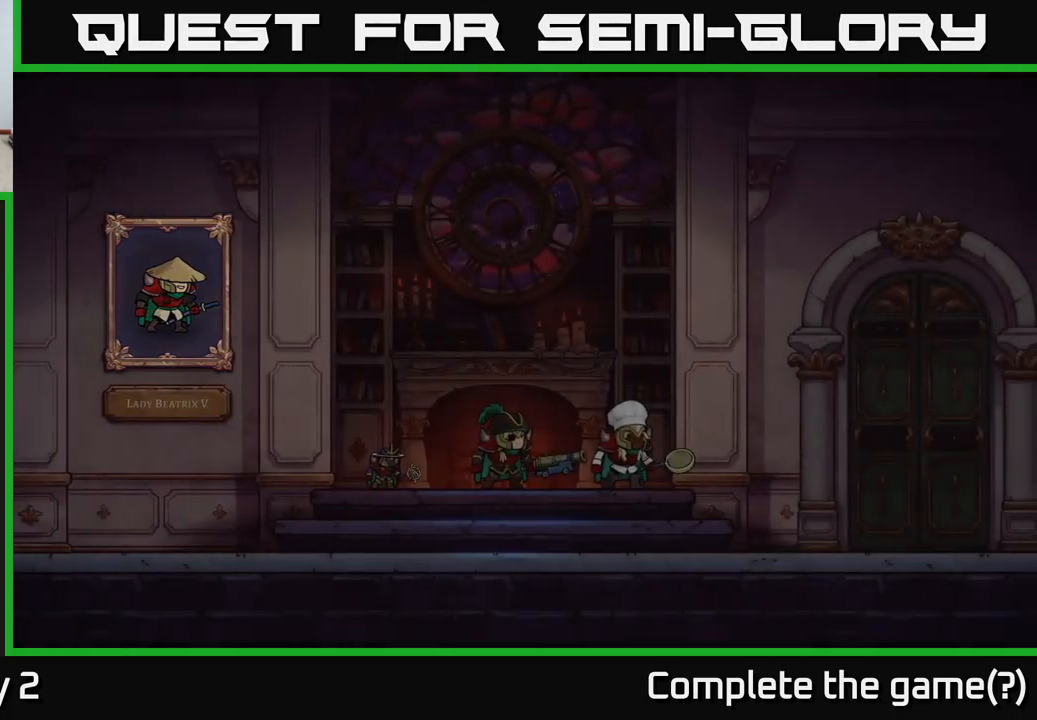
{"buttons": [], "left_stick": "center", "right_stick": "center", "events": []}
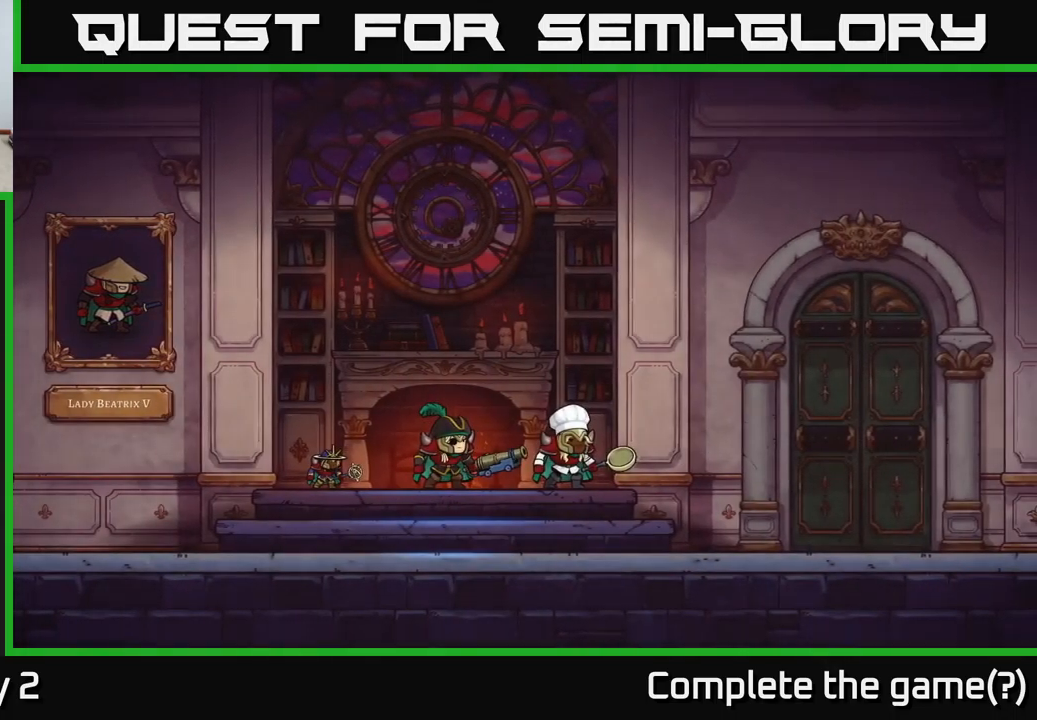
{"buttons": [], "left_stick": "center", "right_stick": "center", "events": []}
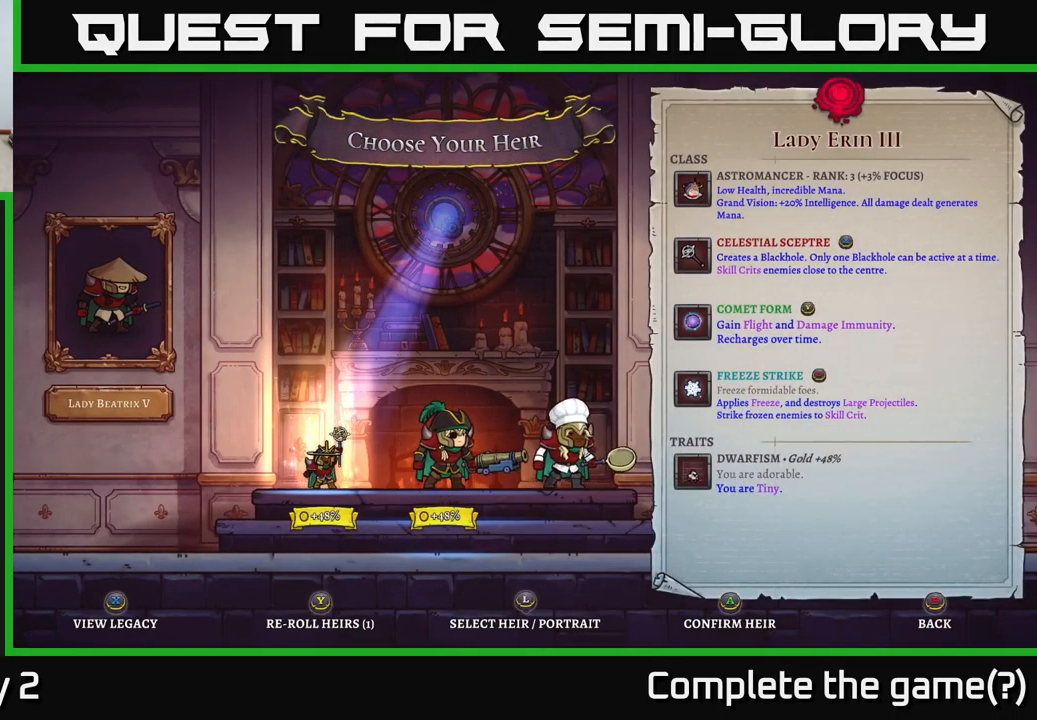
{"buttons": [], "left_stick": "left", "right_stick": "center", "events": [[183, "left_stick", "right"], [350, "left_stick", "center"], [450, "left_stick", "left"]]}
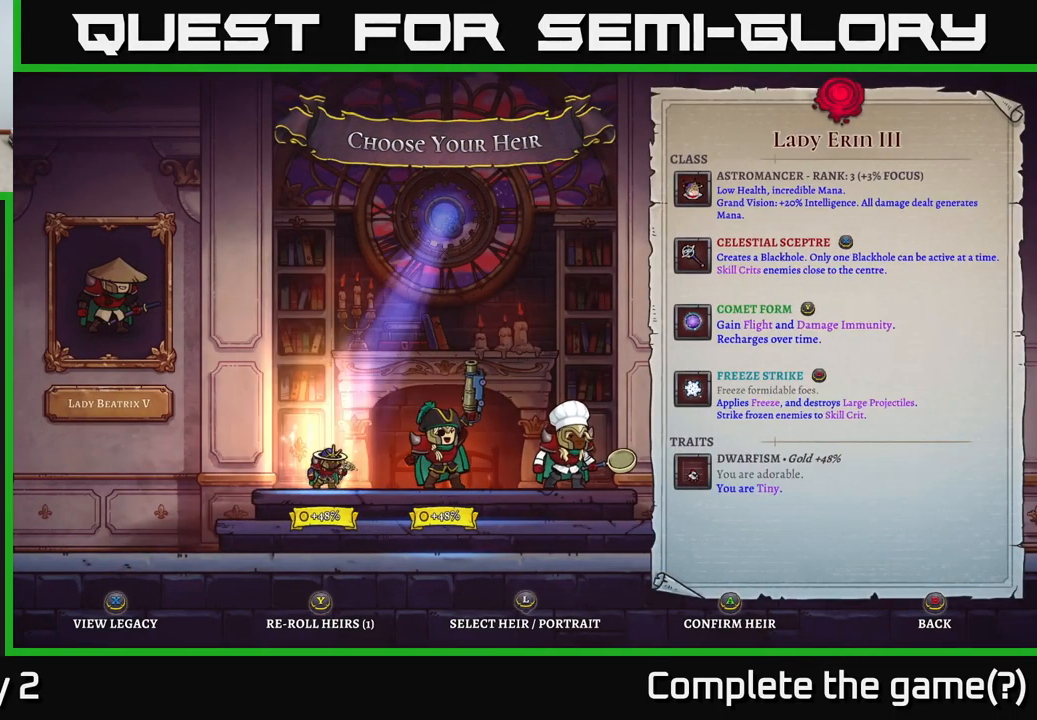
{"buttons": [], "left_stick": "center", "right_stick": "center", "events": [[67, "left_stick", "center"]]}
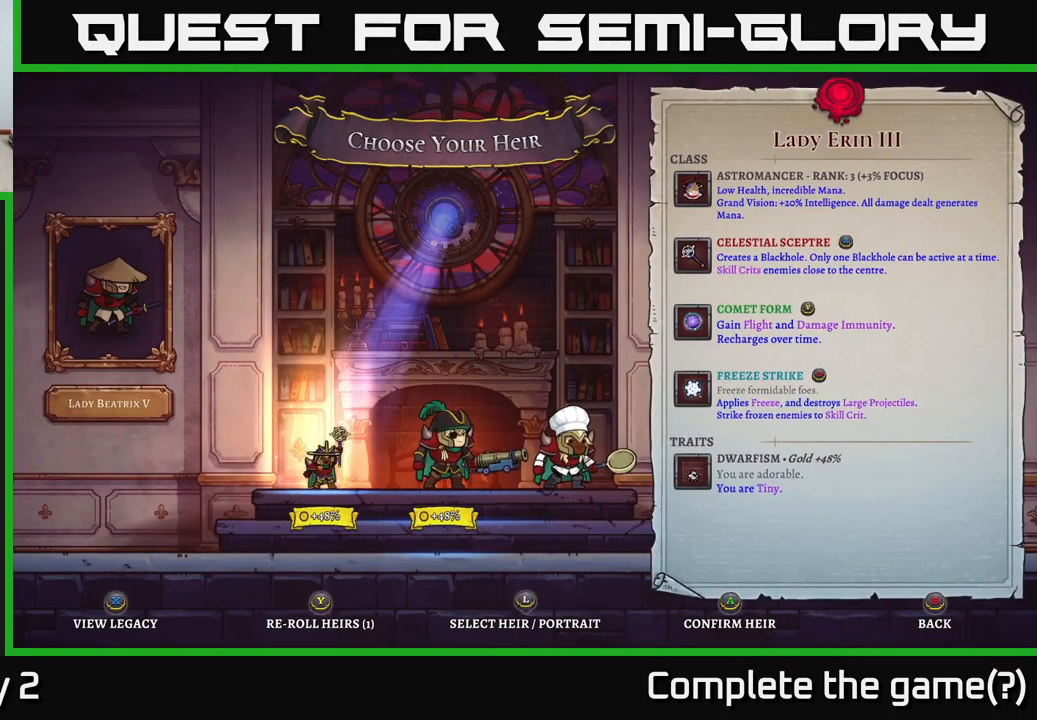
{"buttons": [], "left_stick": "center", "right_stick": "center", "events": []}
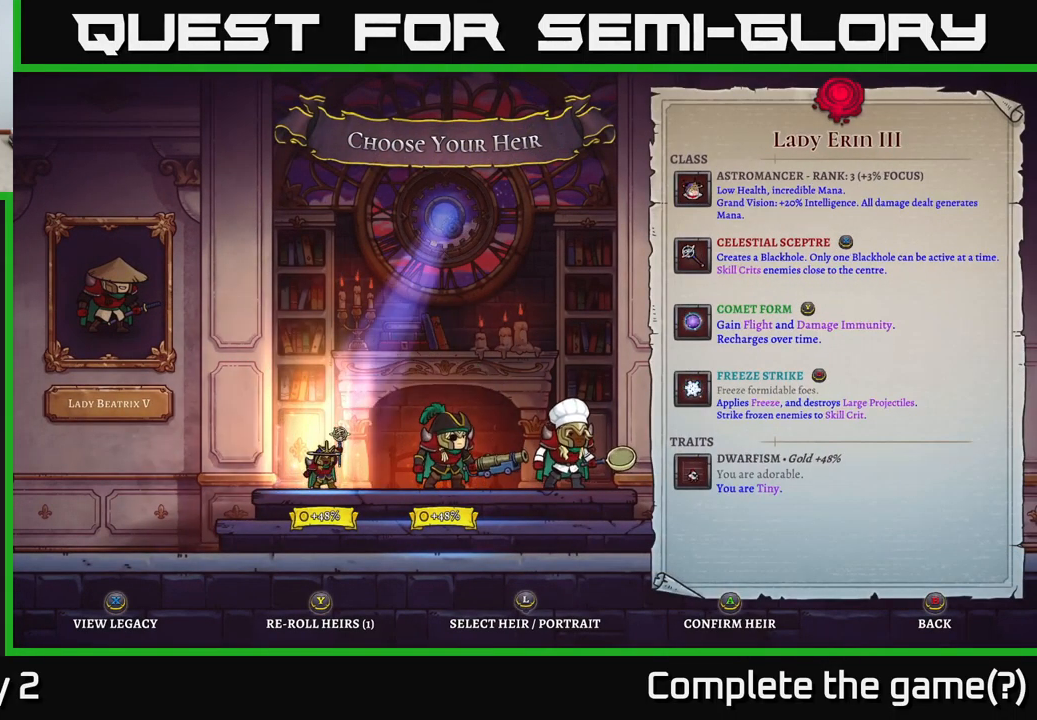
{"buttons": [], "left_stick": "center", "right_stick": "center", "events": []}
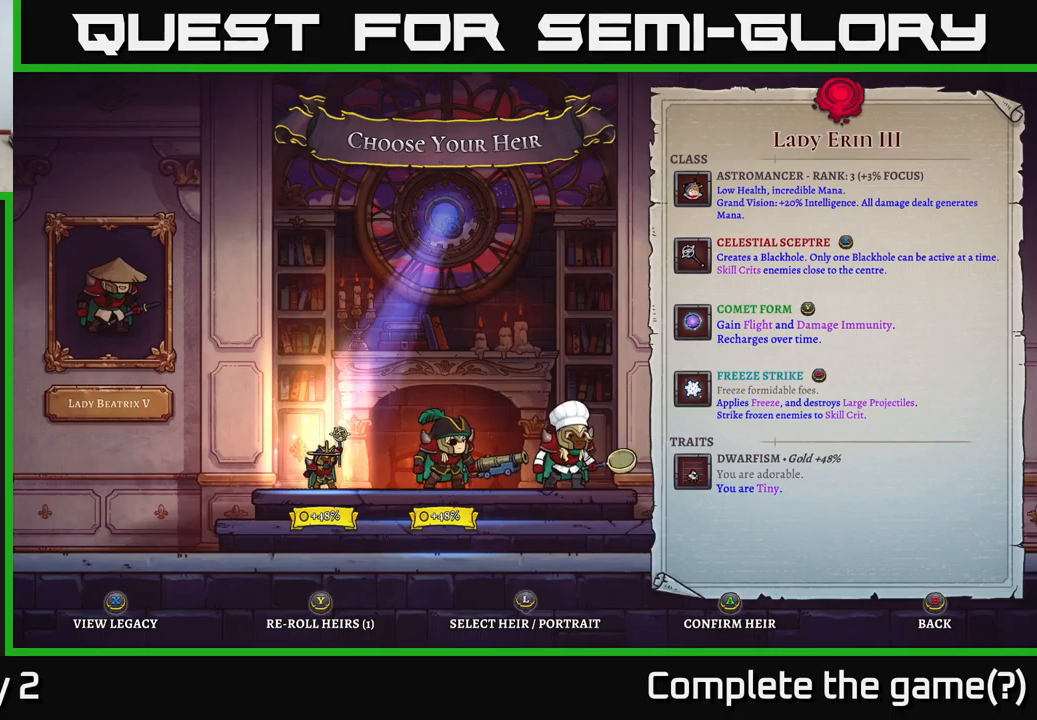
{"buttons": [], "left_stick": "left", "right_stick": "center", "events": [[84, "left_stick", "right"], [267, "left_stick", "center"], [334, "left_stick", "left"]]}
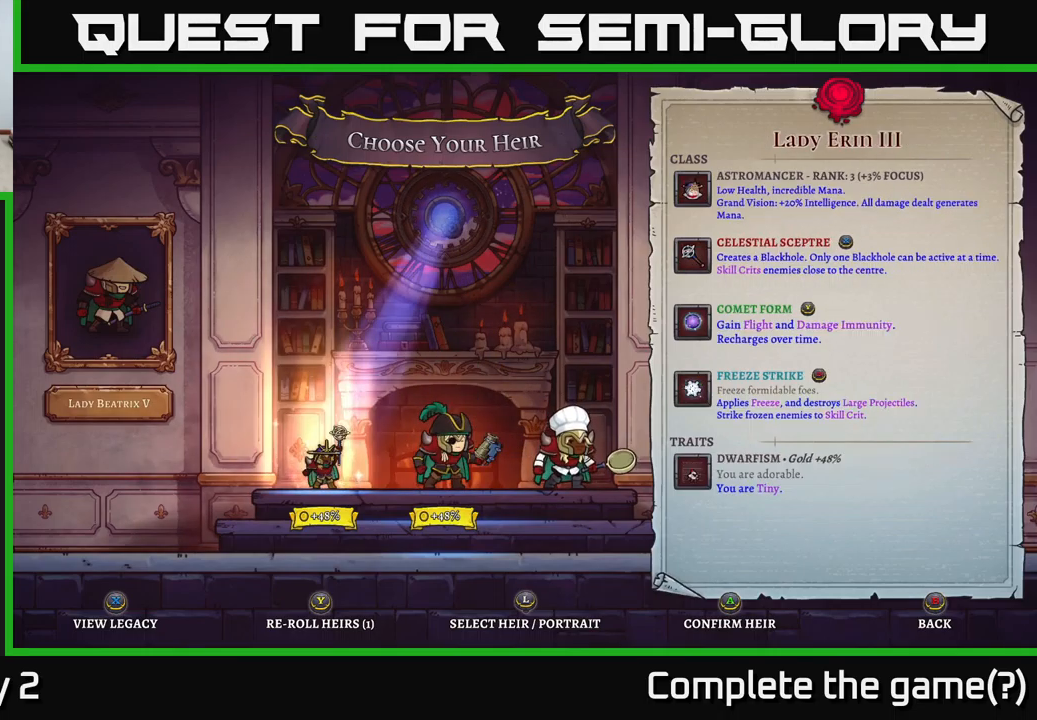
{"buttons": [], "left_stick": "left", "right_stick": "center", "events": [[17, "left_stick", "center"], [117, "left_stick", "right"], [317, "left_stick", "center"], [400, "left_stick", "left"]]}
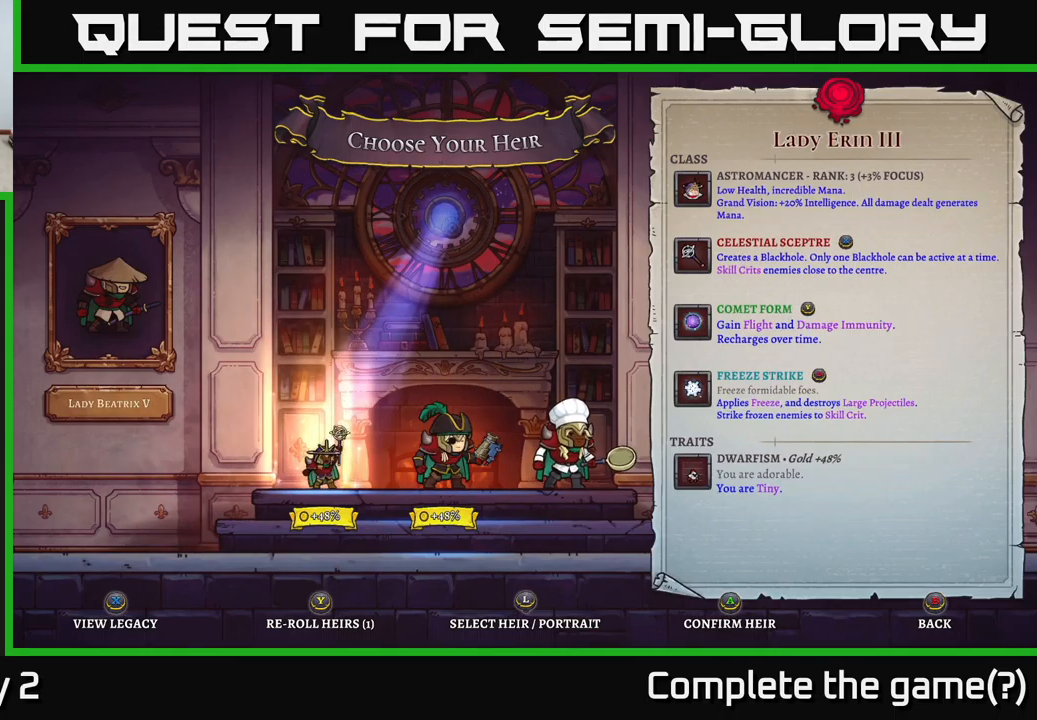
{"buttons": [], "left_stick": "center", "right_stick": "center", "events": [[67, "left_stick", "center"]]}
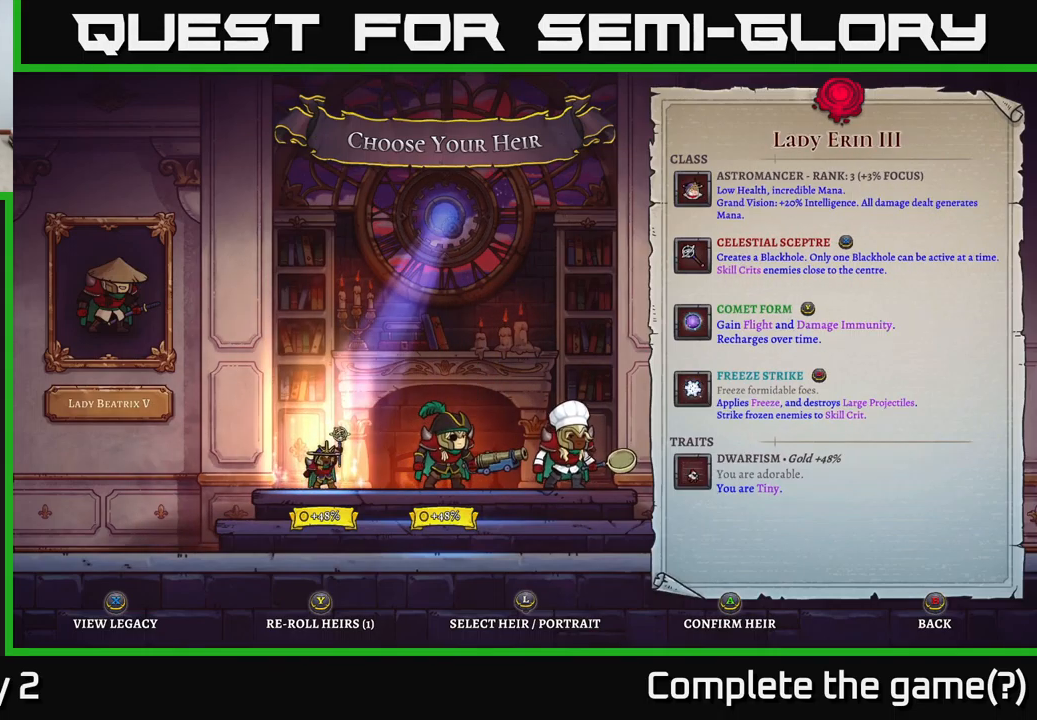
{"buttons": [], "left_stick": "center", "right_stick": "center", "events": []}
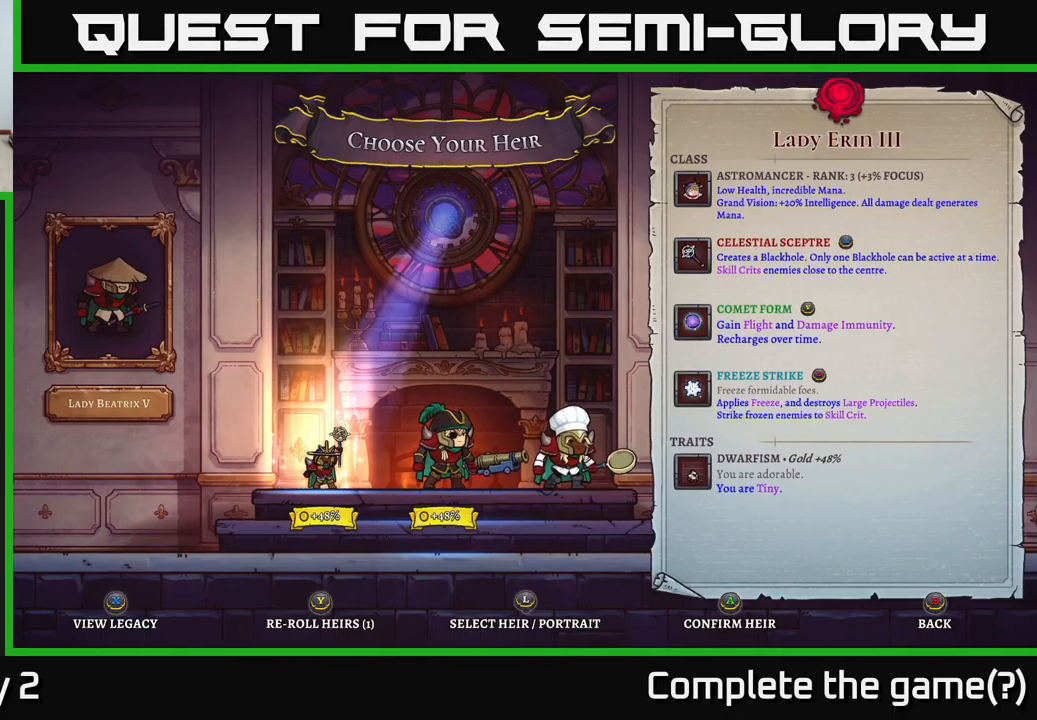
{"buttons": [], "left_stick": "right", "right_stick": "center", "events": [[334, "left_stick", "right"]]}
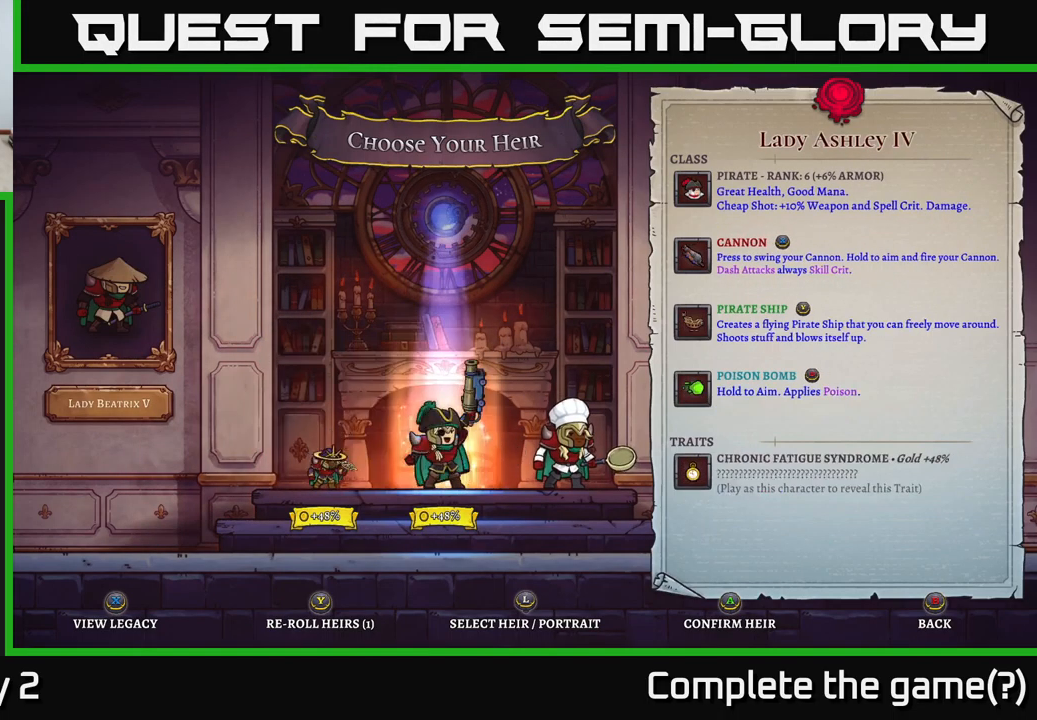
{"buttons": [], "left_stick": "center", "right_stick": "center", "events": [[34, "left_stick", "center"], [117, "left_stick", "left"], [300, "left_stick", "center"]]}
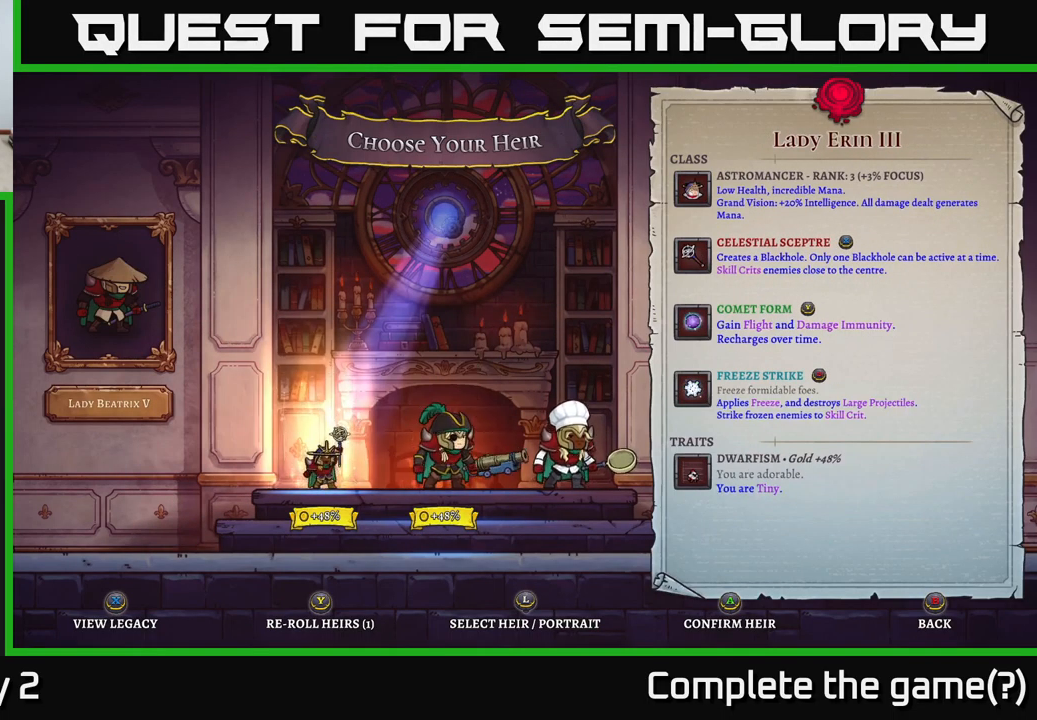
{"buttons": [], "left_stick": "center", "right_stick": "center", "events": []}
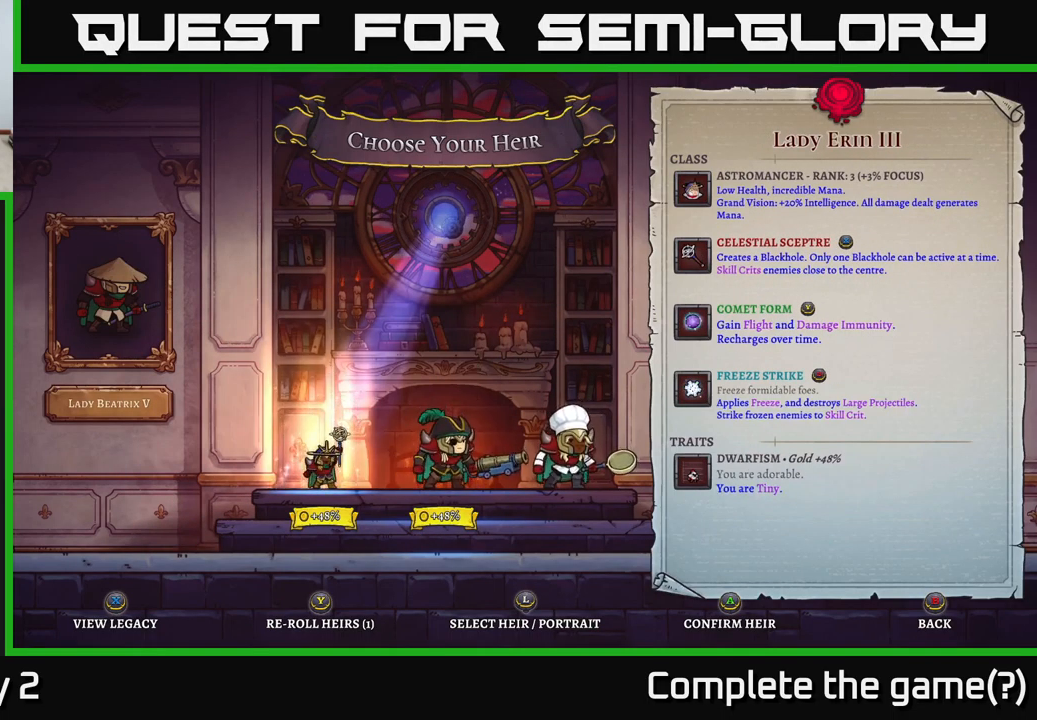
{"buttons": [], "left_stick": "center", "right_stick": "center", "events": [[284, "left_stick", "right"], [467, "left_stick", "center"]]}
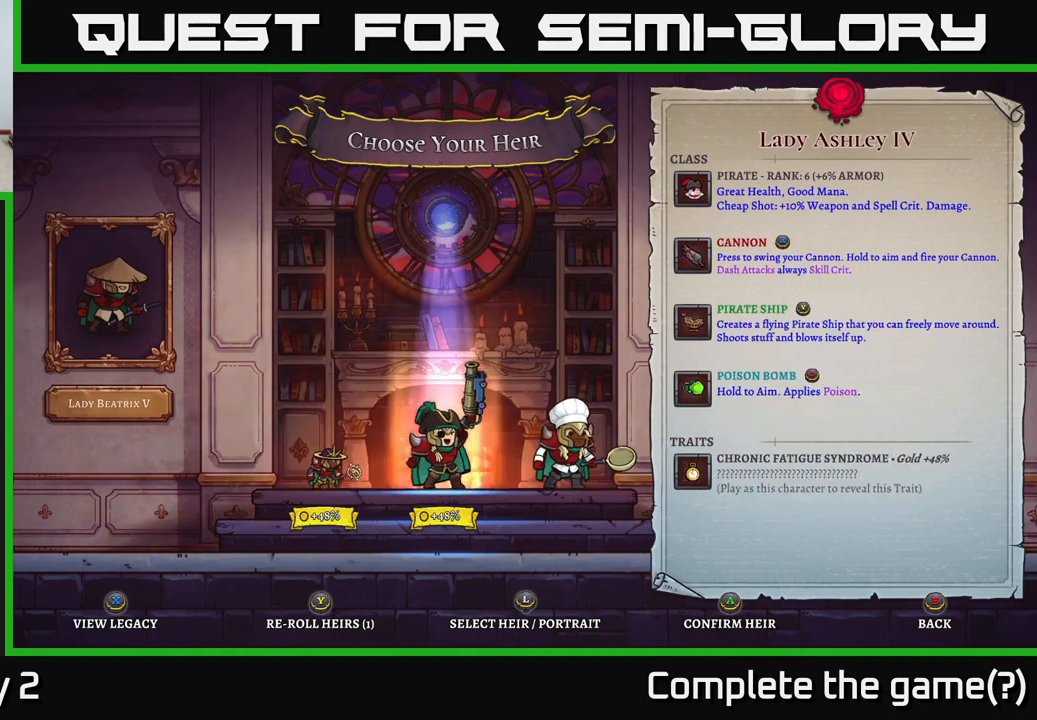
{"buttons": [], "left_stick": "left", "right_stick": "center", "events": [[450, "left_stick", "left"]]}
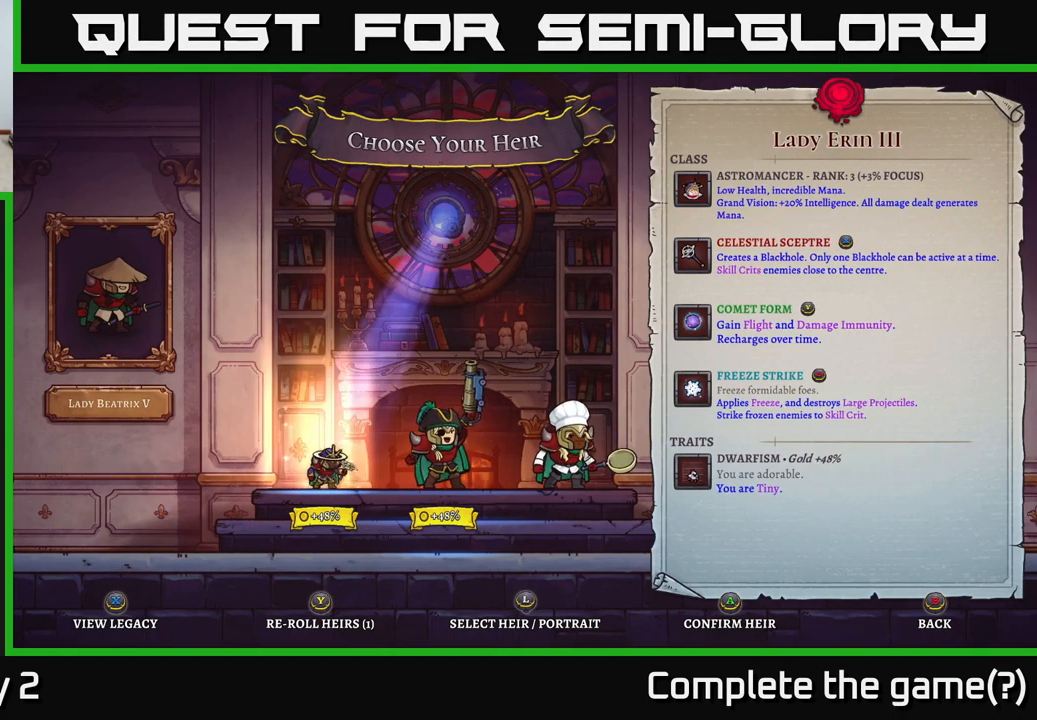
{"buttons": [], "left_stick": "right", "right_stick": "center", "events": [[67, "left_stick", "center"], [384, "left_stick", "right"]]}
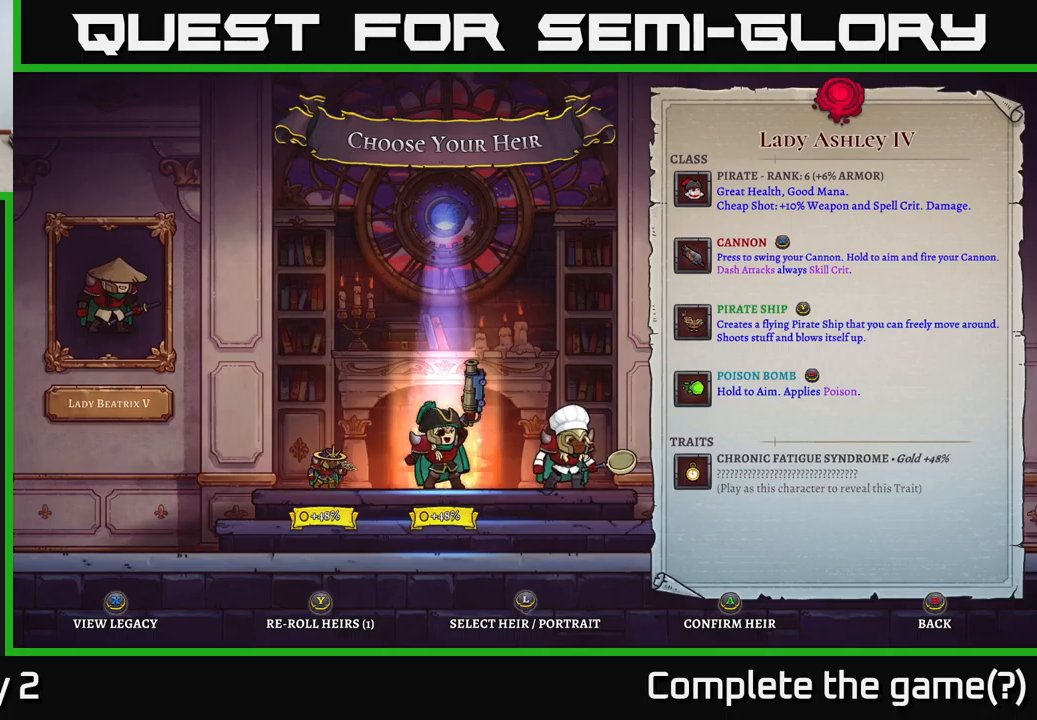
{"buttons": ["A"], "left_stick": "center", "right_stick": "center", "events": [[66, "left_stick", "left"], [216, "left_stick", "center"], [450, "A", "down"]]}
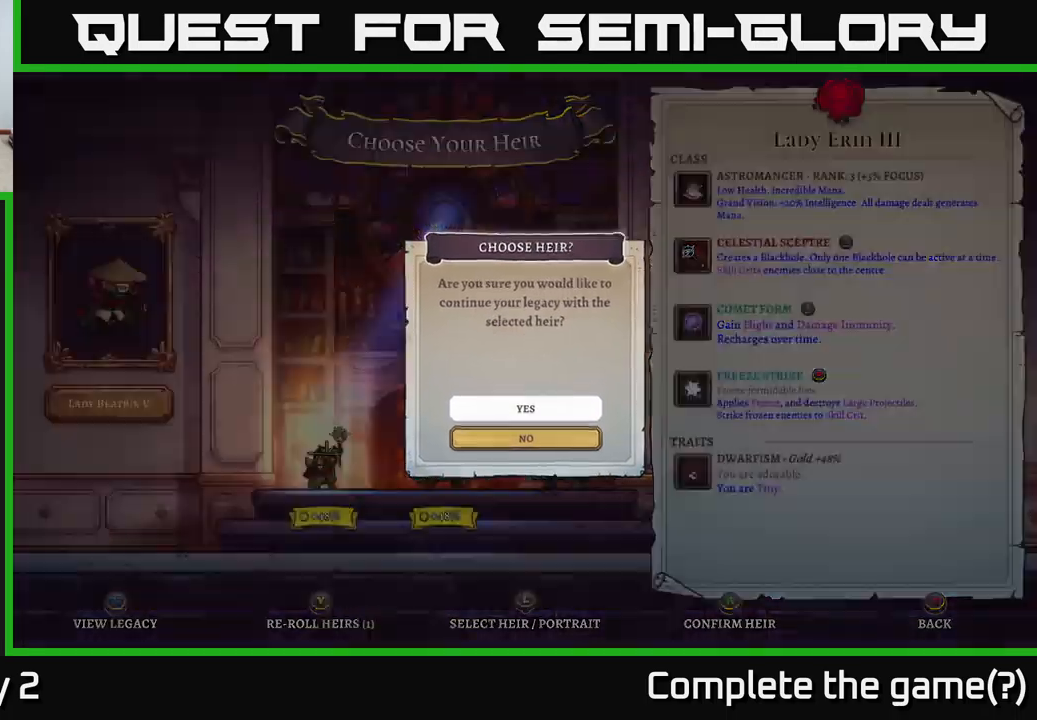
{"buttons": [], "left_stick": "center", "right_stick": "center", "events": [[100, "A", "up"]]}
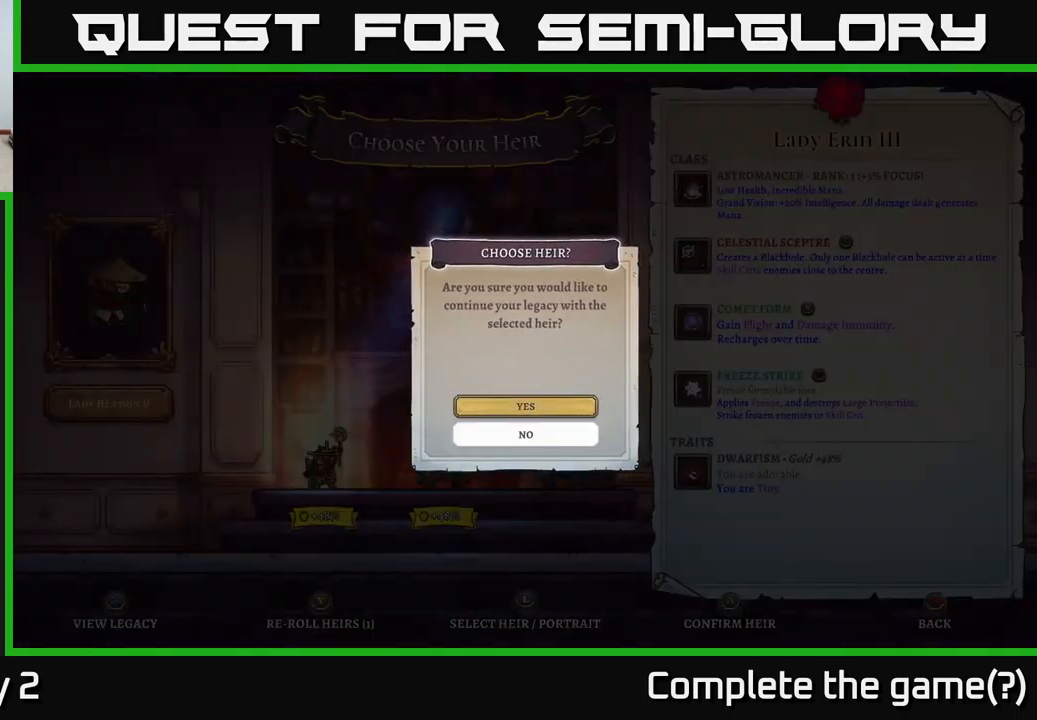
{"buttons": [], "left_stick": "center", "right_stick": "center", "events": [[16, "left_stick", "up"], [133, "left_stick", "center"], [183, "left_stick", "down"], [350, "left_stick", "center"]]}
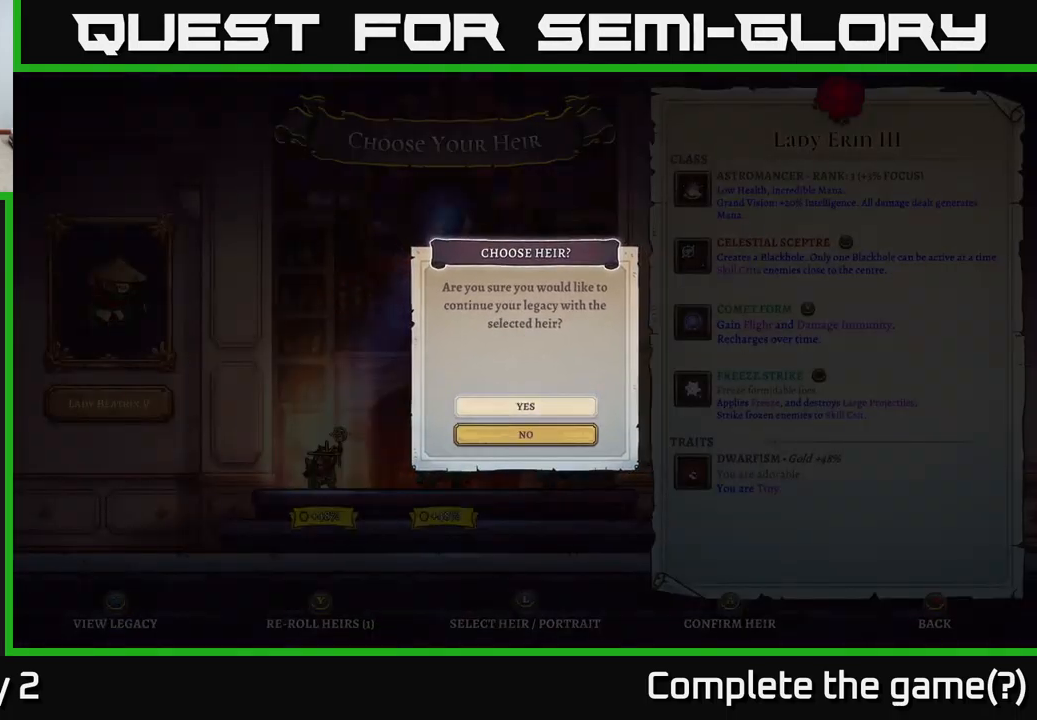
{"buttons": [], "left_stick": "center", "right_stick": "center", "events": []}